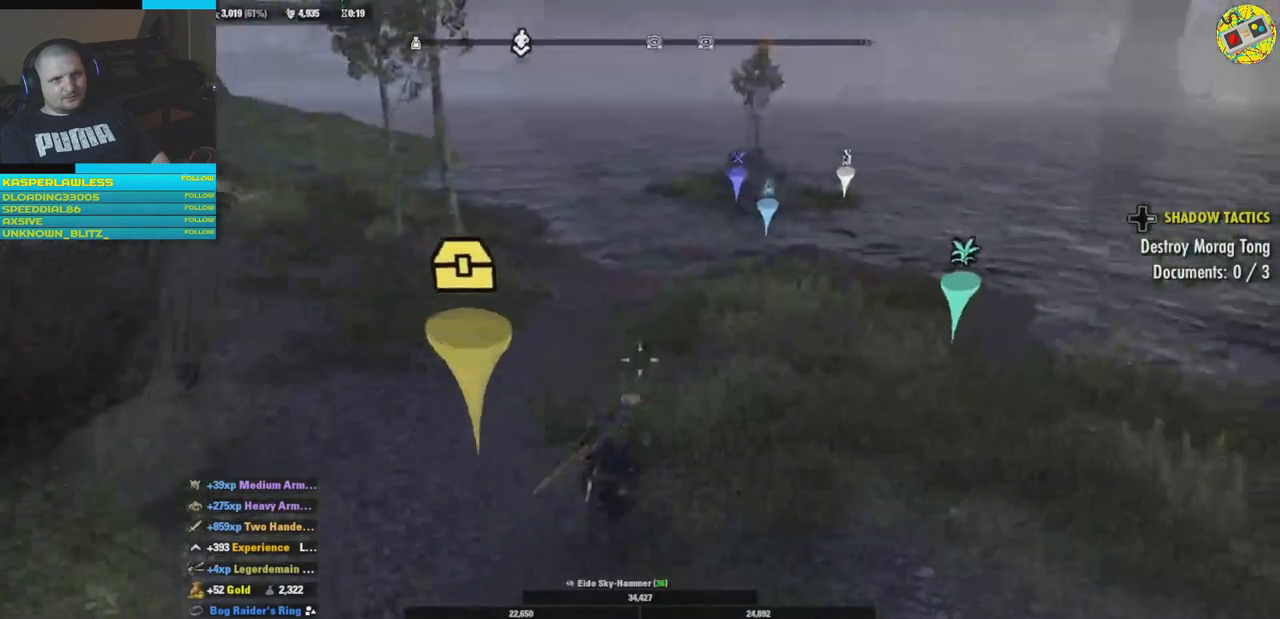
Gameplay with a controller (Xbox layout); each line is a JSON object with the inputs held at the frame after it. "events" lists button and stick changes between this image and that frame as [ms after this image, input, new state], when the widget could be followed in between. Not read: HOME R3.
{"buttons": [], "left_stick": "up-right", "right_stick": "center", "events": [[16, "right_stick", "center"], [166, "L3", "down"], [317, "L3", "up"]]}
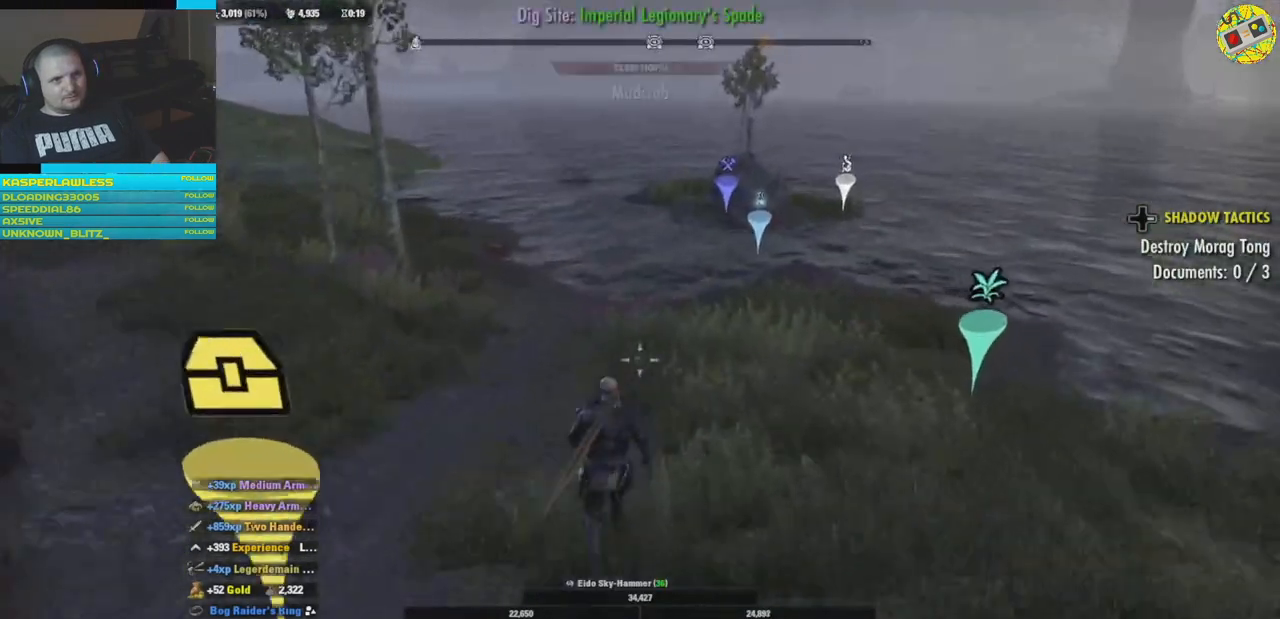
{"buttons": [], "left_stick": "up-right", "right_stick": "center", "events": []}
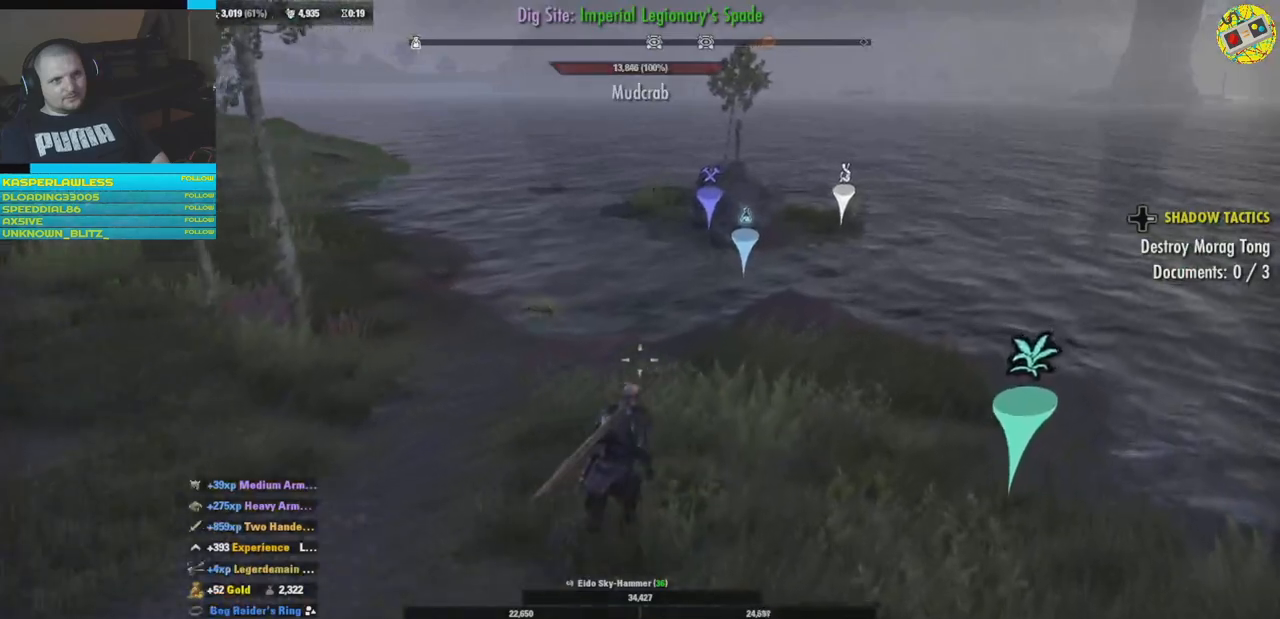
{"buttons": [], "left_stick": "up-right", "right_stick": "center", "events": [[33, "right_stick", "right"], [166, "right_stick", "down-right"], [450, "right_stick", "center"]]}
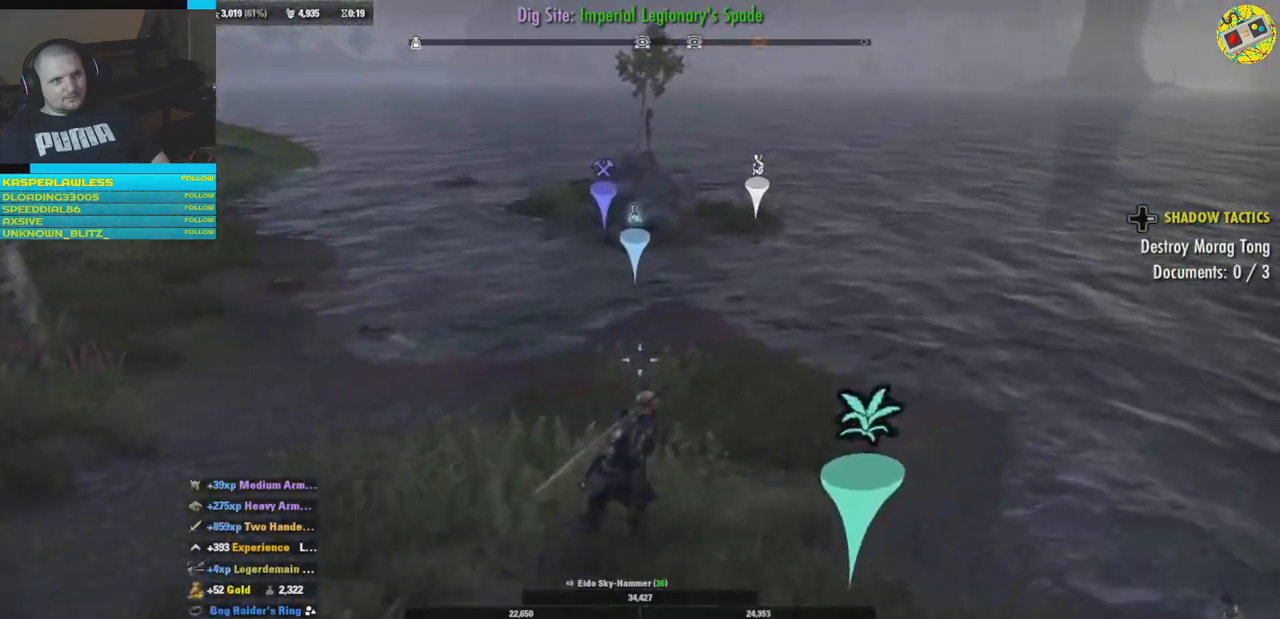
{"buttons": [], "left_stick": "up", "right_stick": "center", "events": [[134, "right_stick", "left"], [150, "left_stick", "up"], [484, "right_stick", "center"]]}
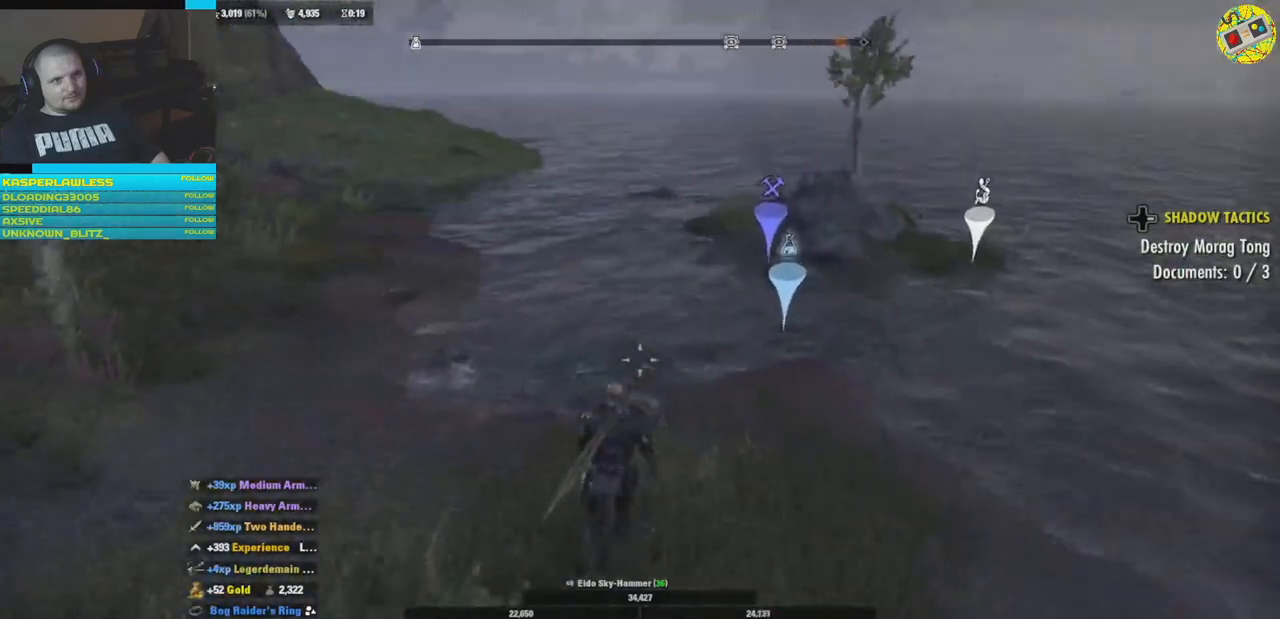
{"buttons": [], "left_stick": "up", "right_stick": "down", "events": [[217, "right_stick", "left"], [433, "right_stick", "down"]]}
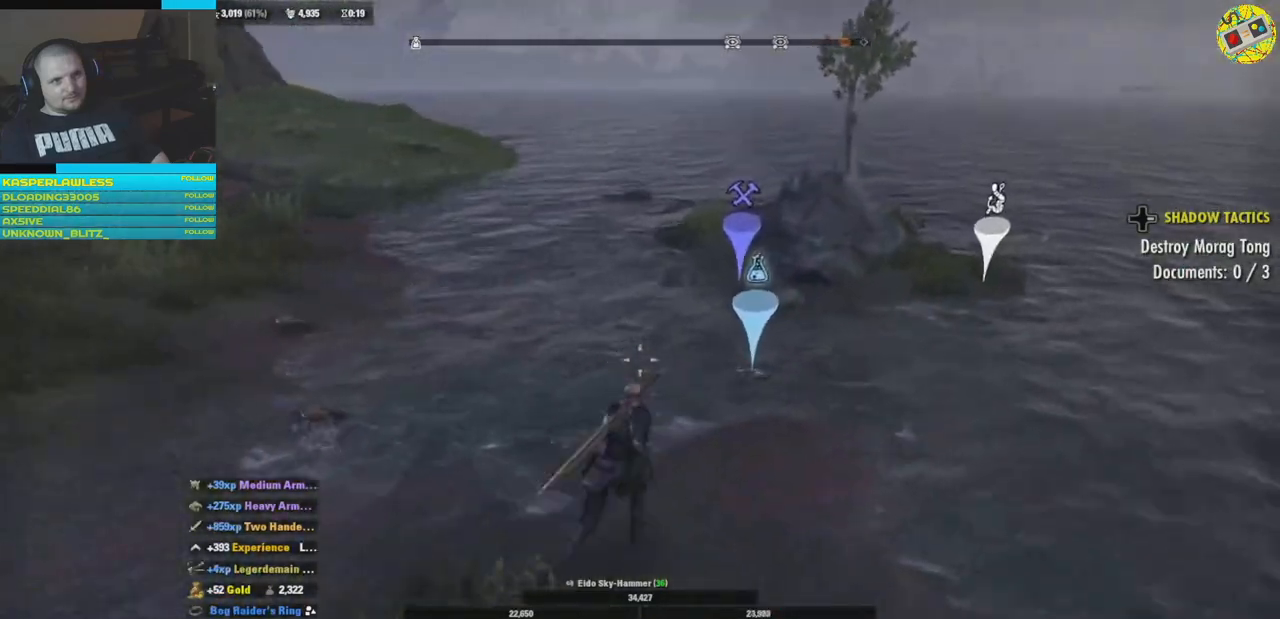
{"buttons": [], "left_stick": "up", "right_stick": "center", "events": [[200, "right_stick", "center"]]}
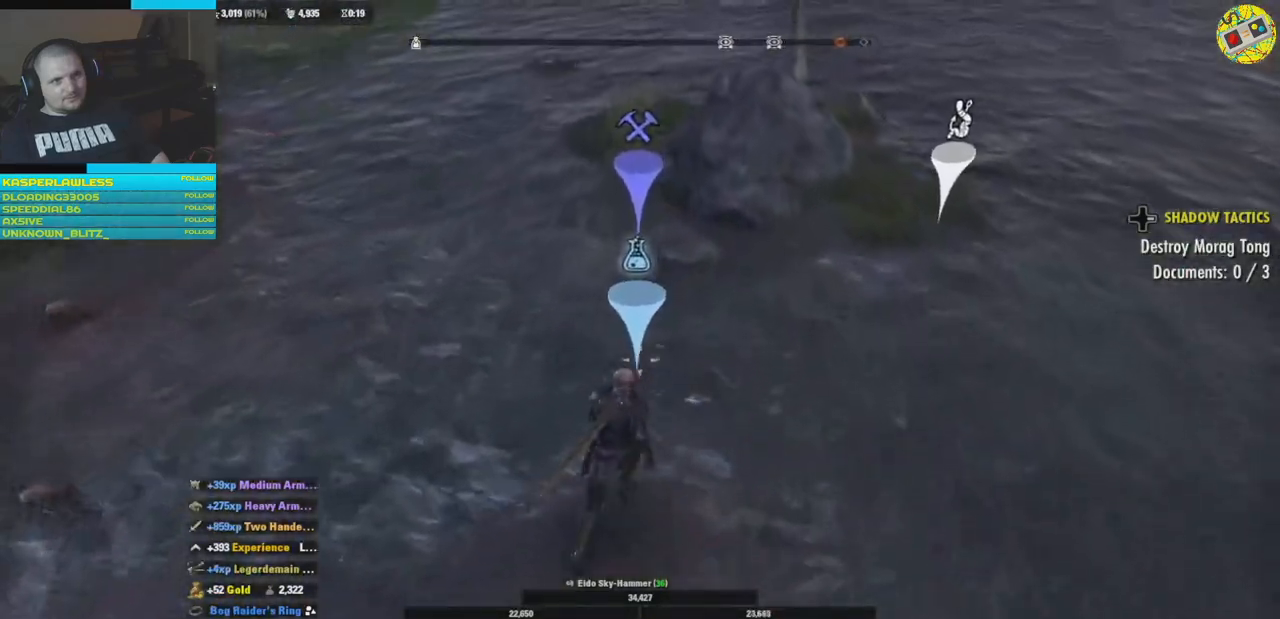
{"buttons": [], "left_stick": "up", "right_stick": "center", "events": [[133, "right_stick", "up-right"], [400, "right_stick", "center"]]}
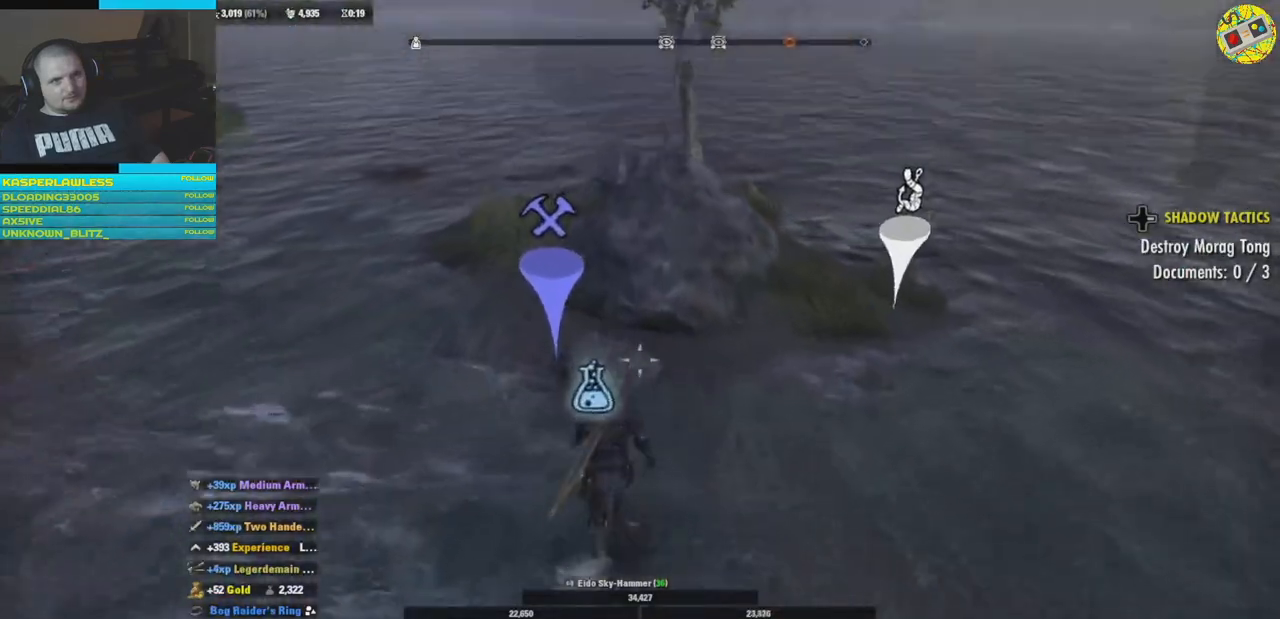
{"buttons": [], "left_stick": "left", "right_stick": "left", "events": [[167, "left_stick", "up-left"], [167, "right_stick", "left"], [334, "left_stick", "left"]]}
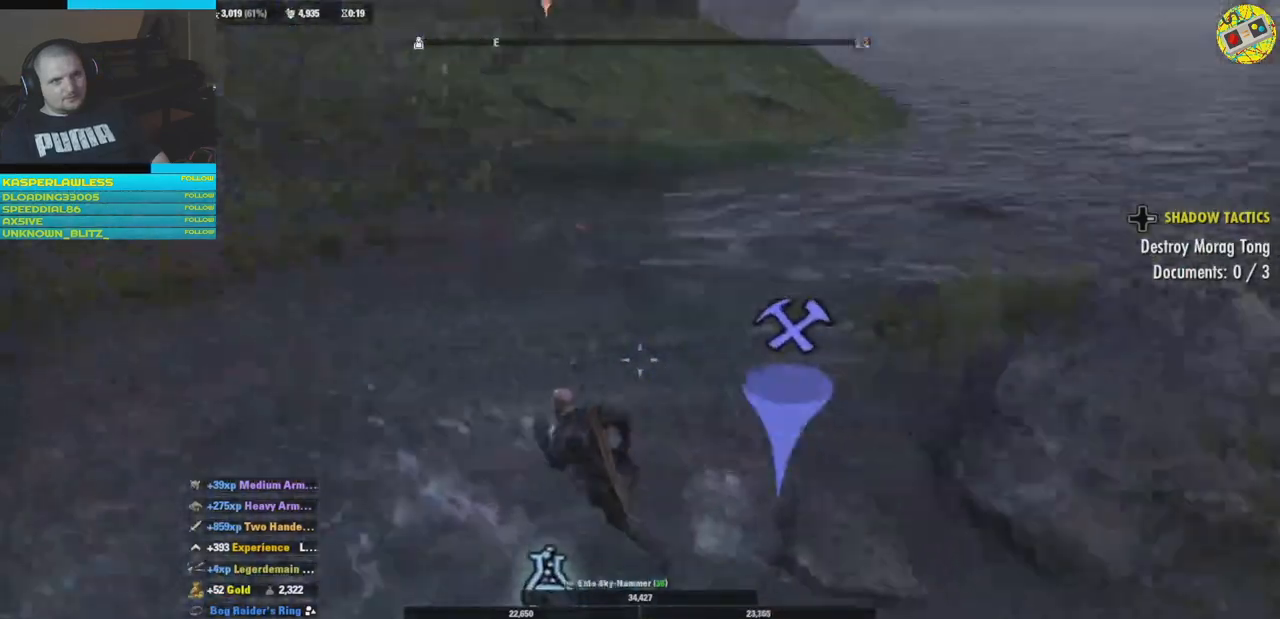
{"buttons": [], "left_stick": "up-left", "right_stick": "right", "events": [[417, "left_stick", "up-left"], [433, "right_stick", "right"]]}
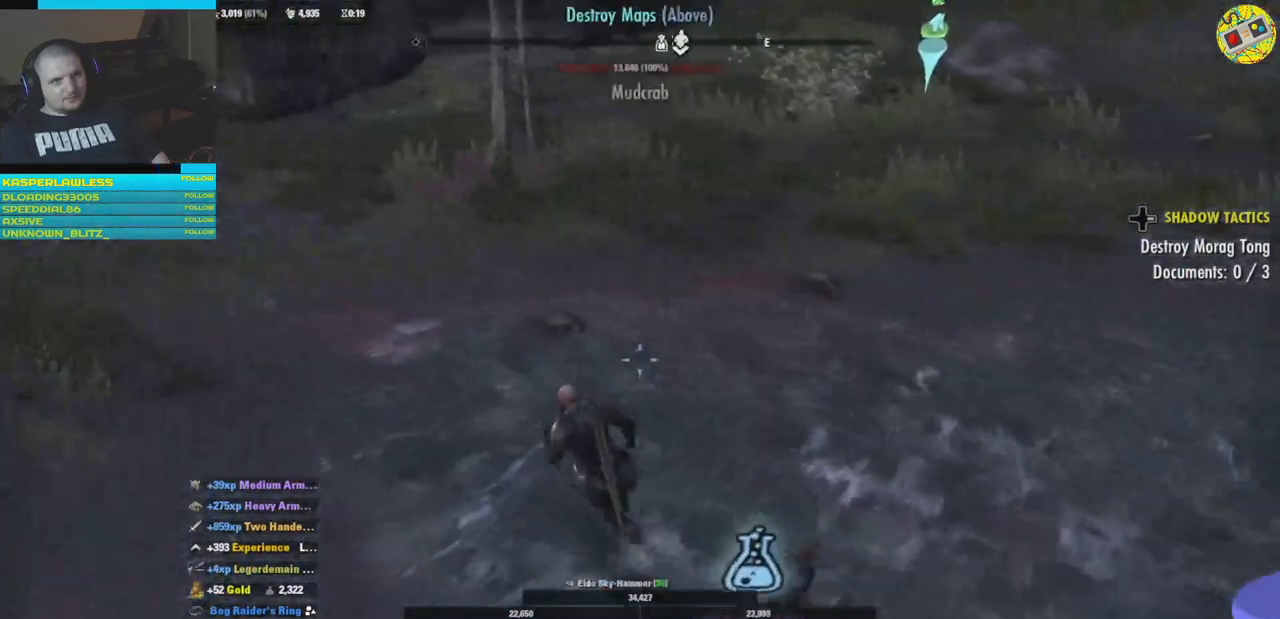
{"buttons": [], "left_stick": "left", "right_stick": "down-right", "events": [[84, "right_stick", "center"], [300, "right_stick", "down-right"], [317, "left_stick", "left"]]}
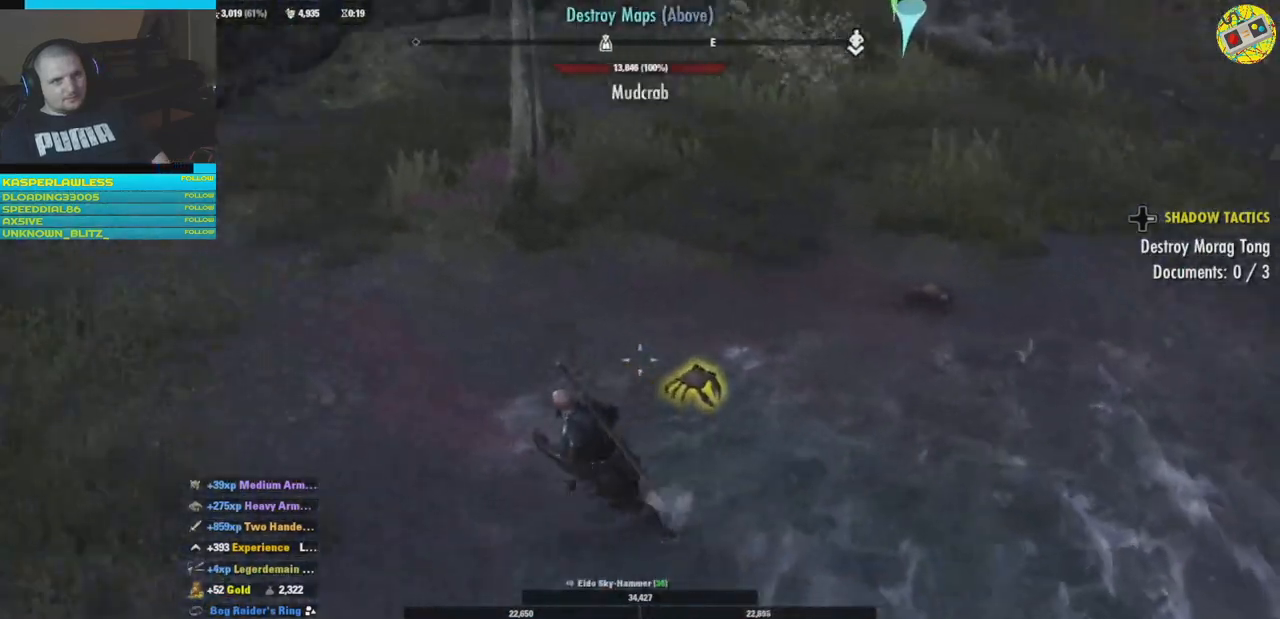
{"buttons": [], "left_stick": "center", "right_stick": "center", "events": [[83, "R1", "down"], [100, "left_stick", "center"], [100, "right_stick", "right"], [200, "R1", "up"], [350, "right_stick", "center"]]}
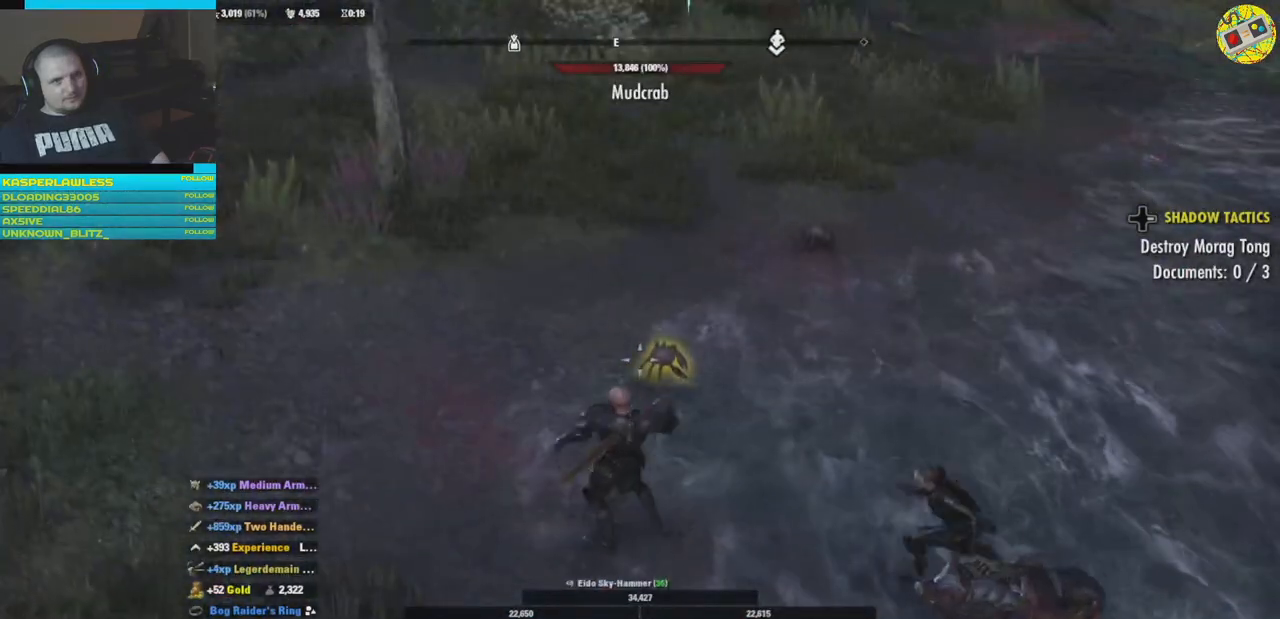
{"buttons": [], "left_stick": "center", "right_stick": "center", "events": []}
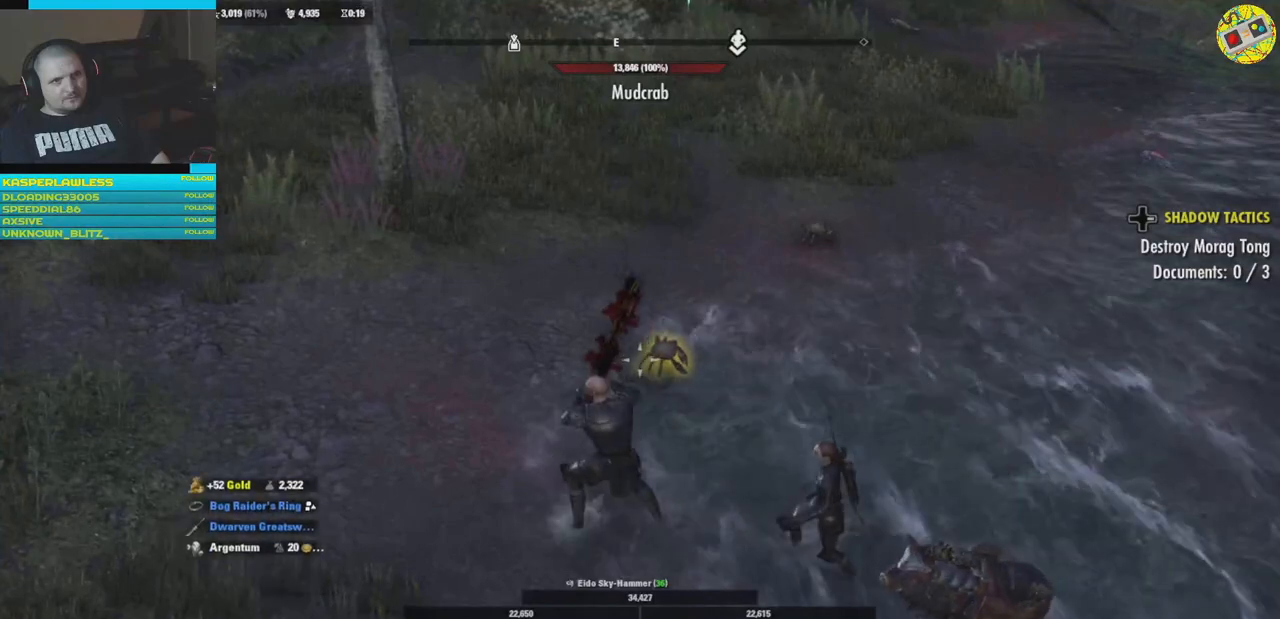
{"buttons": [], "left_stick": "center", "right_stick": "center", "events": [[50, "left_stick", "right"], [267, "left_stick", "center"]]}
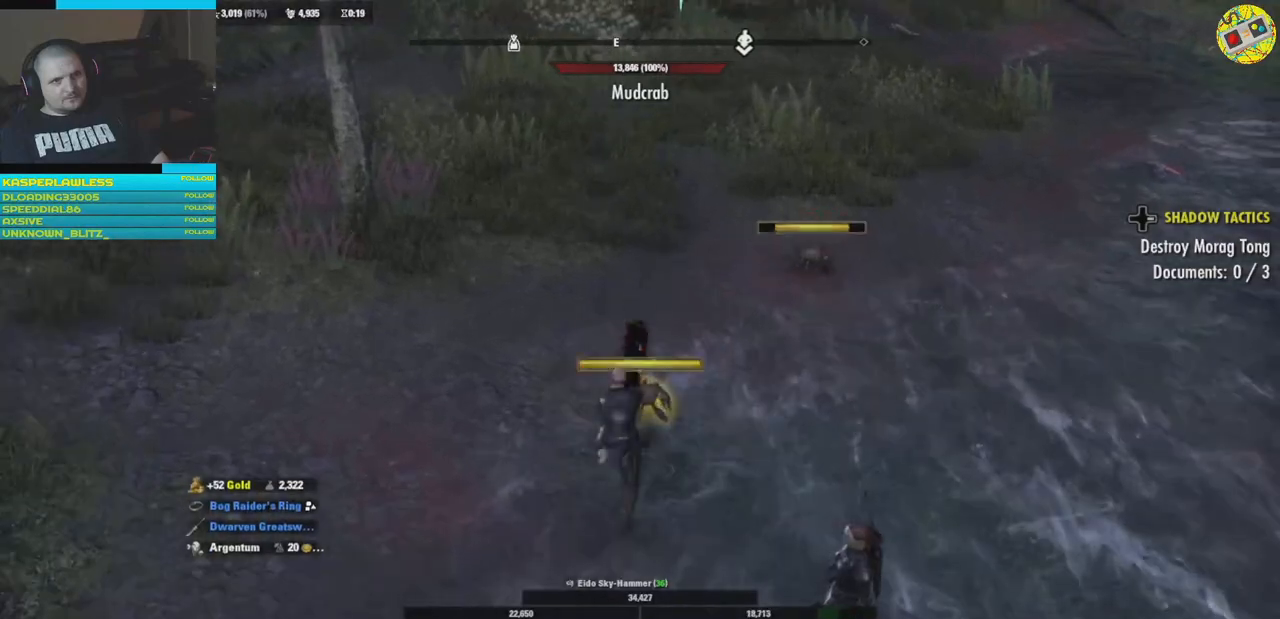
{"buttons": [], "left_stick": "down", "right_stick": "center", "events": [[484, "left_stick", "down"]]}
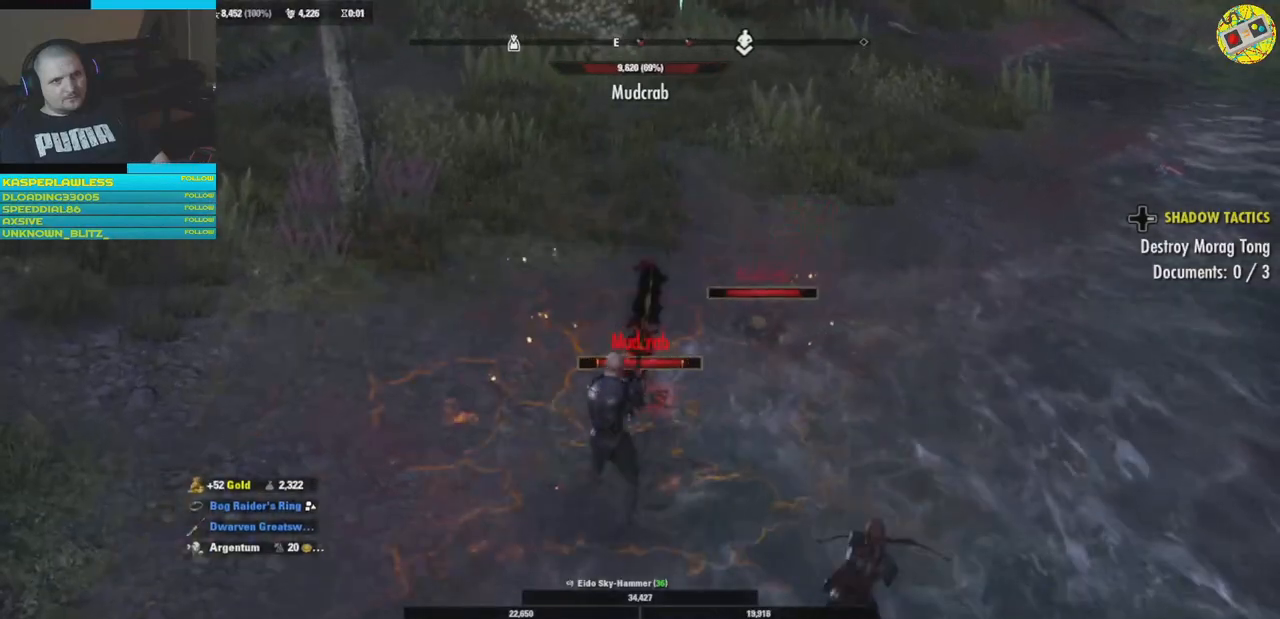
{"buttons": [], "left_stick": "center", "right_stick": "center", "events": [[400, "left_stick", "center"]]}
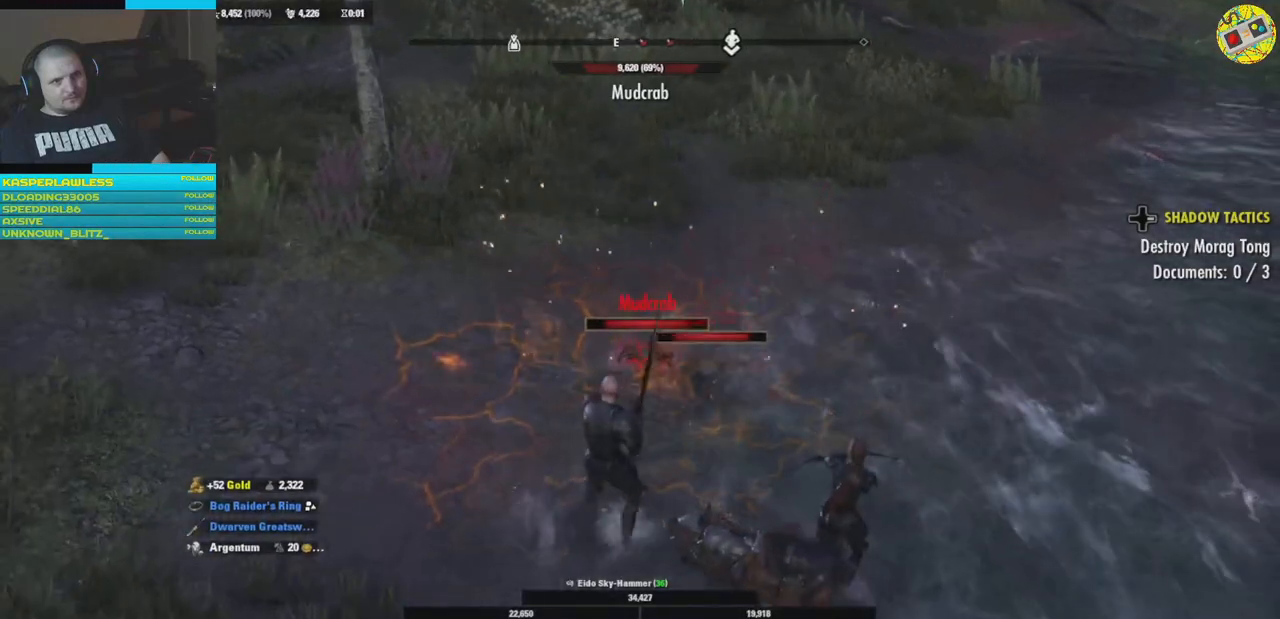
{"buttons": [], "left_stick": "center", "right_stick": "center", "events": [[101, "B", "down"], [184, "B", "up"]]}
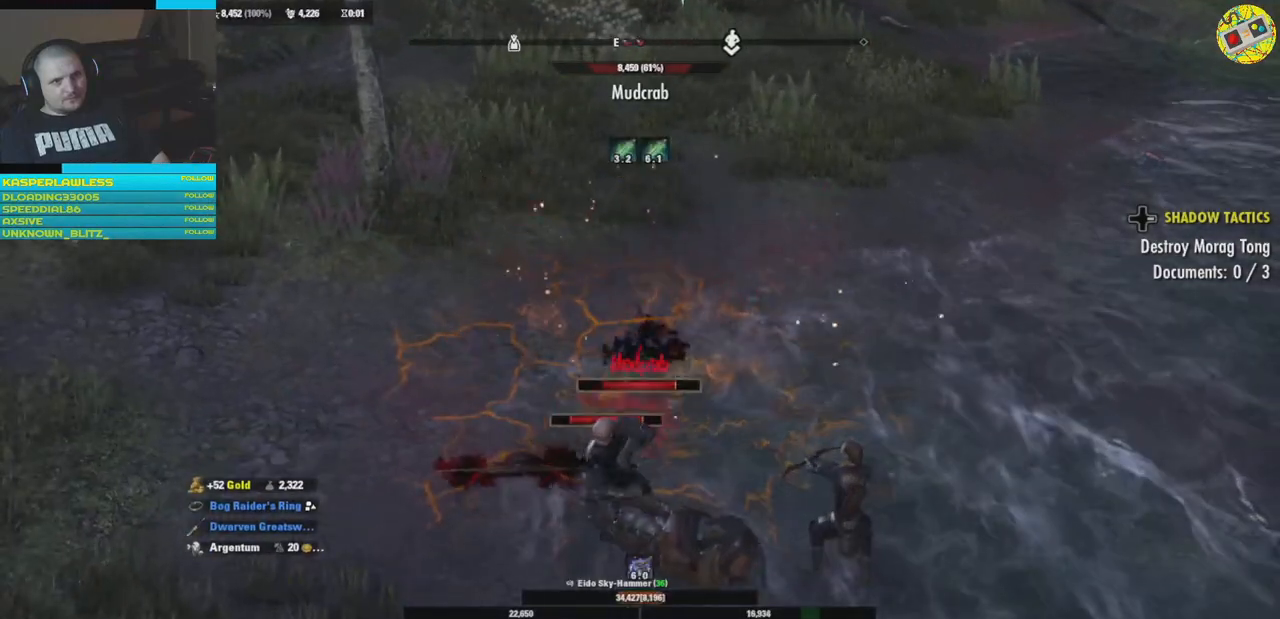
{"buttons": [], "left_stick": "down-left", "right_stick": "center", "events": [[334, "left_stick", "down-left"]]}
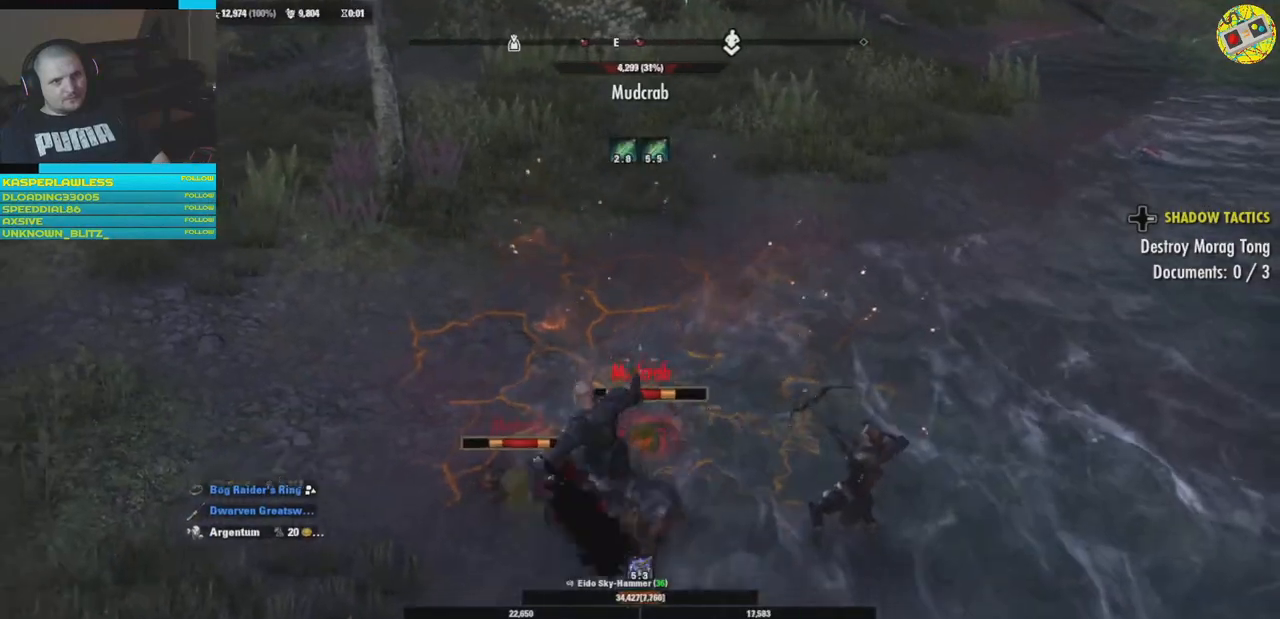
{"buttons": [], "left_stick": "down", "right_stick": "center", "events": [[468, "left_stick", "down"]]}
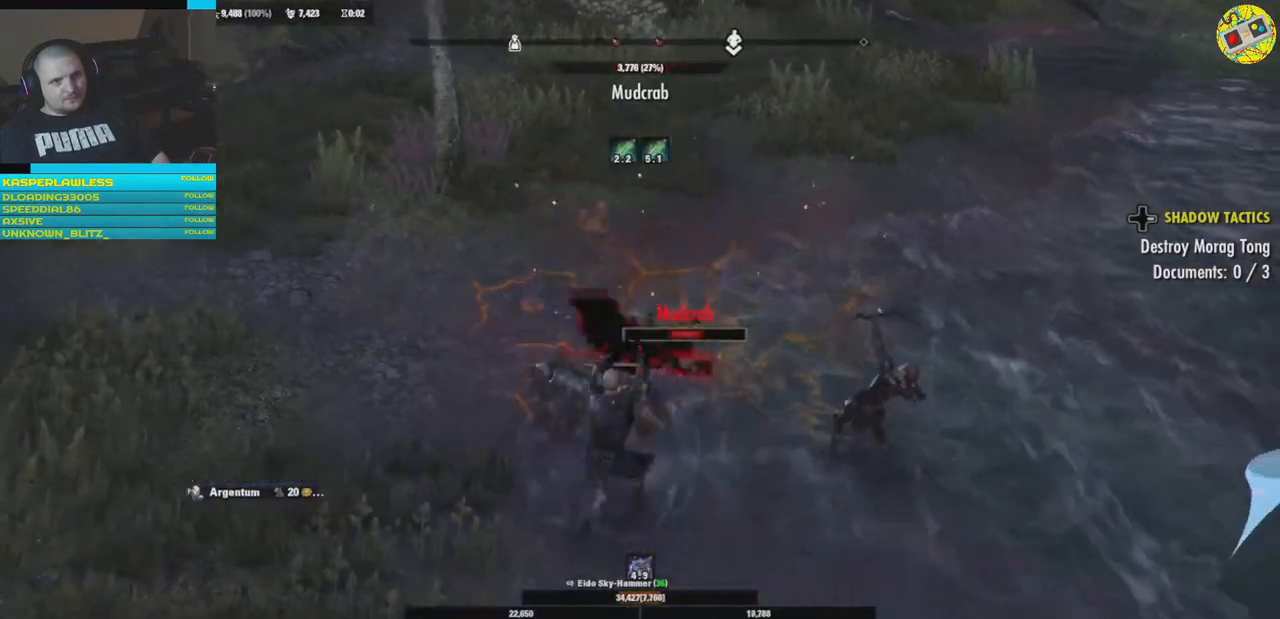
{"buttons": [], "left_stick": "center", "right_stick": "center", "events": [[17, "L1", "down"], [83, "left_stick", "down-left"], [167, "L1", "up"], [367, "L1", "down"], [434, "L1", "up"], [500, "left_stick", "center"]]}
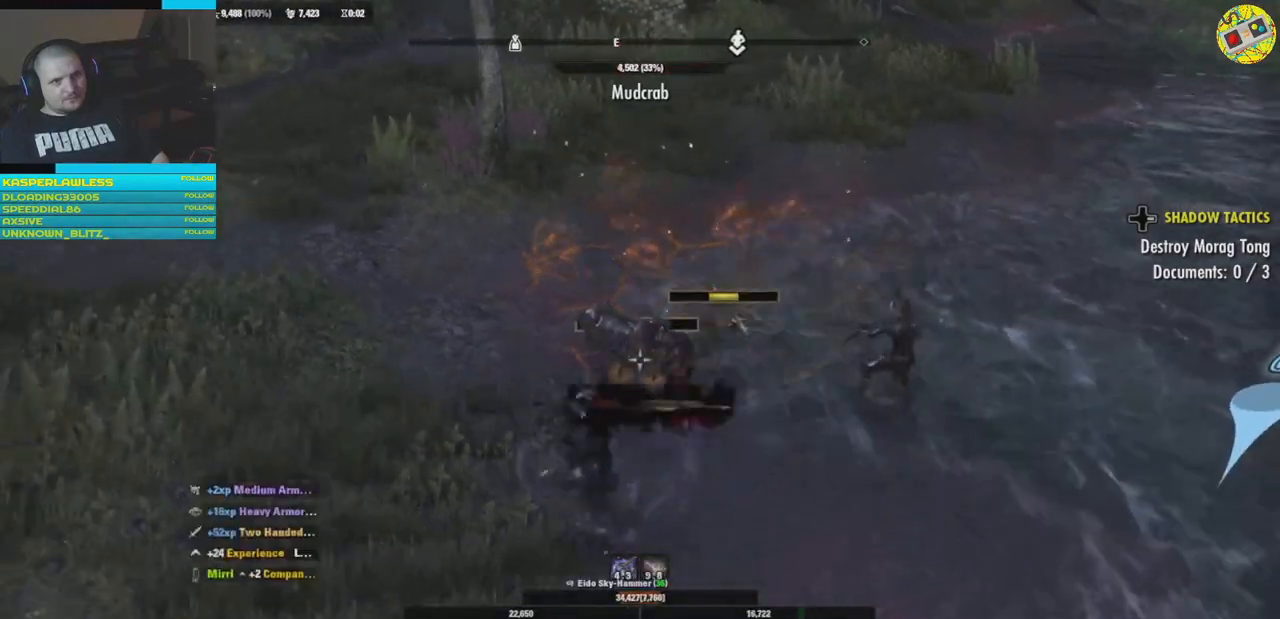
{"buttons": [], "left_stick": "center", "right_stick": "center", "events": []}
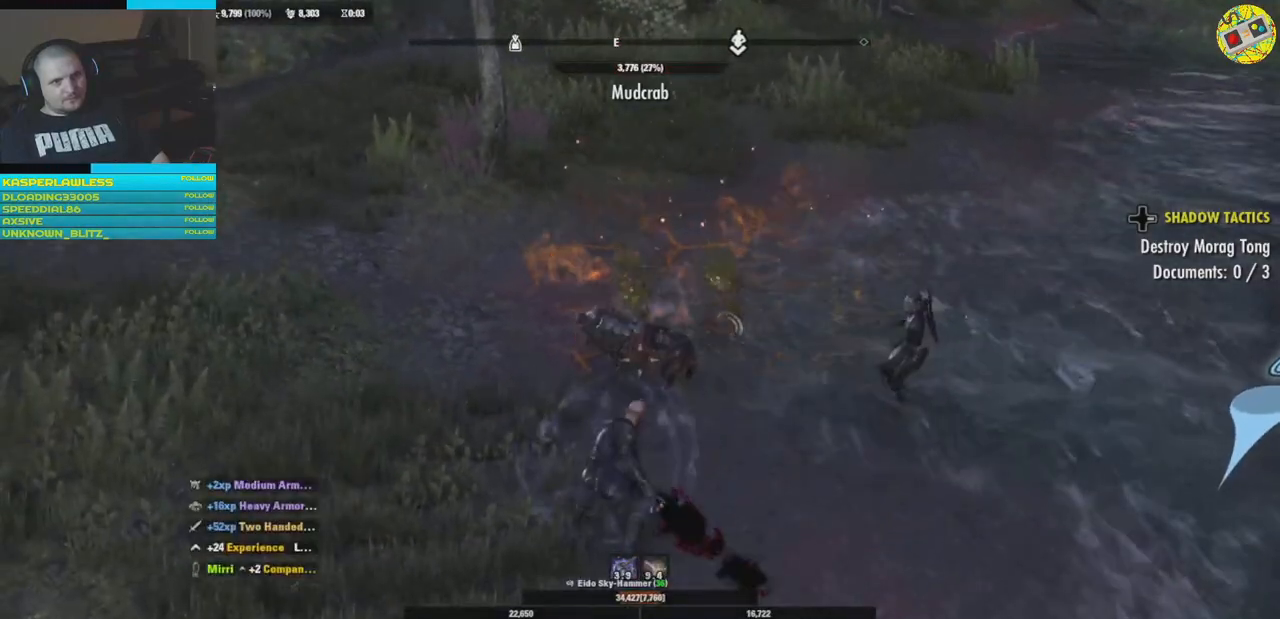
{"buttons": [], "left_stick": "center", "right_stick": "center", "events": []}
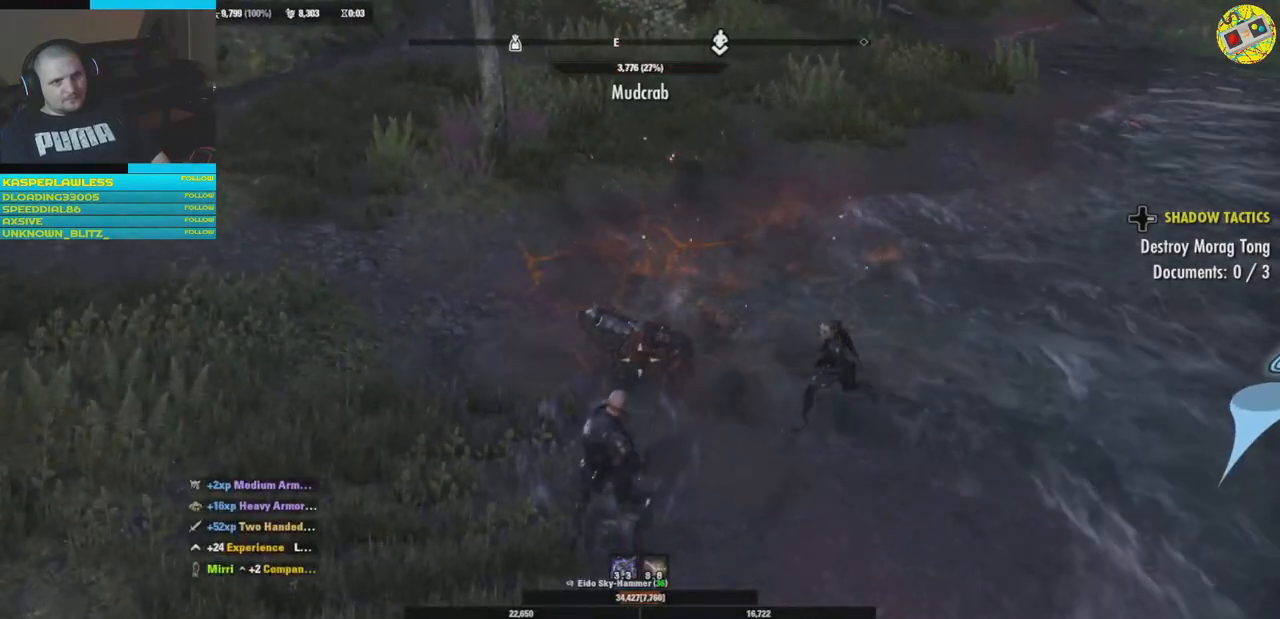
{"buttons": [], "left_stick": "up-left", "right_stick": "center", "events": [[501, "left_stick", "up-left"]]}
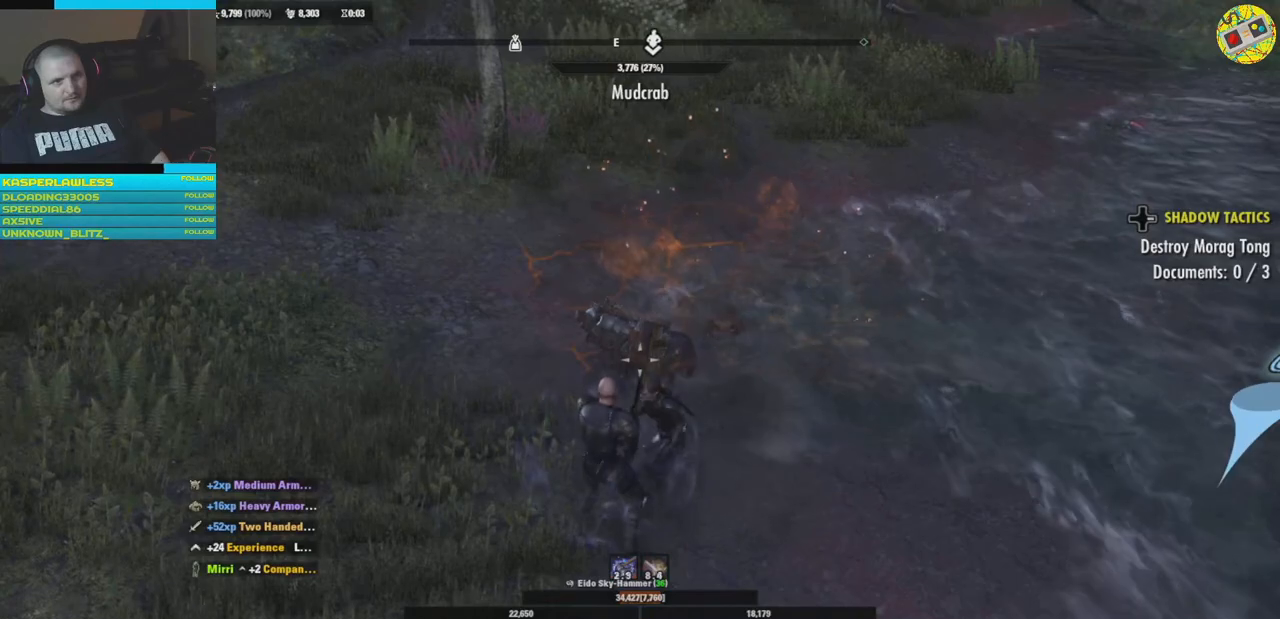
{"buttons": [], "left_stick": "up", "right_stick": "center", "events": [[133, "left_stick", "up"], [300, "right_stick", "right"], [484, "right_stick", "center"]]}
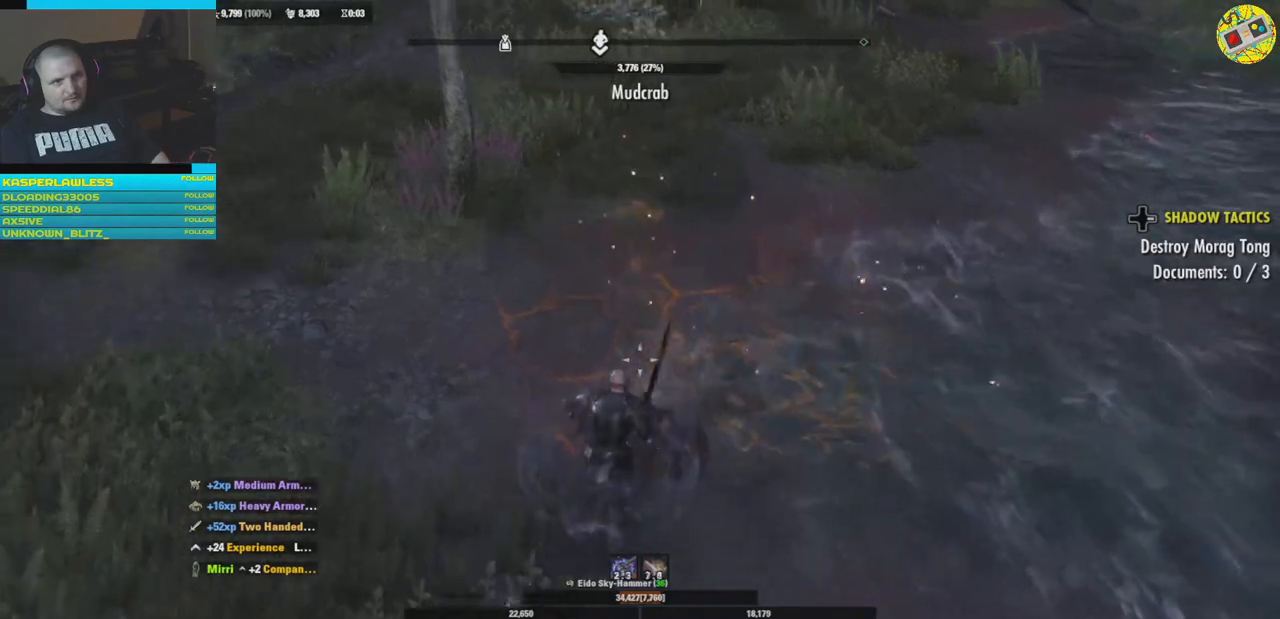
{"buttons": [], "left_stick": "up", "right_stick": "center", "events": [[151, "right_stick", "up"], [468, "right_stick", "center"]]}
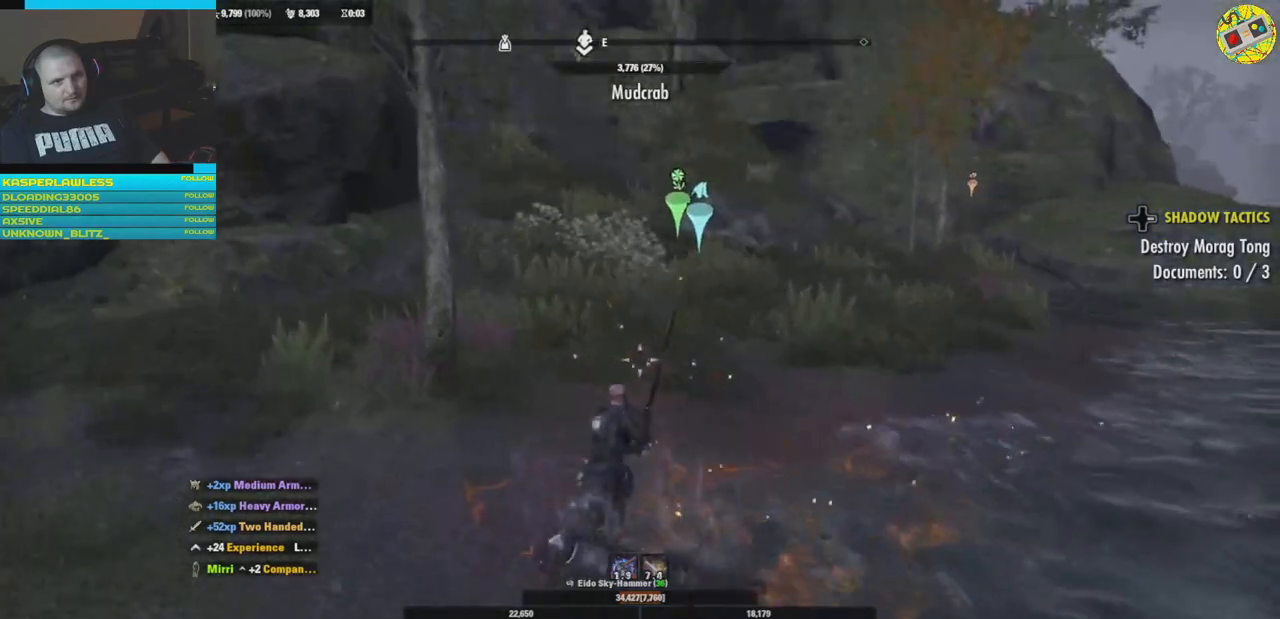
{"buttons": [], "left_stick": "up", "right_stick": "center", "events": [[150, "L3", "down"], [317, "L3", "up"]]}
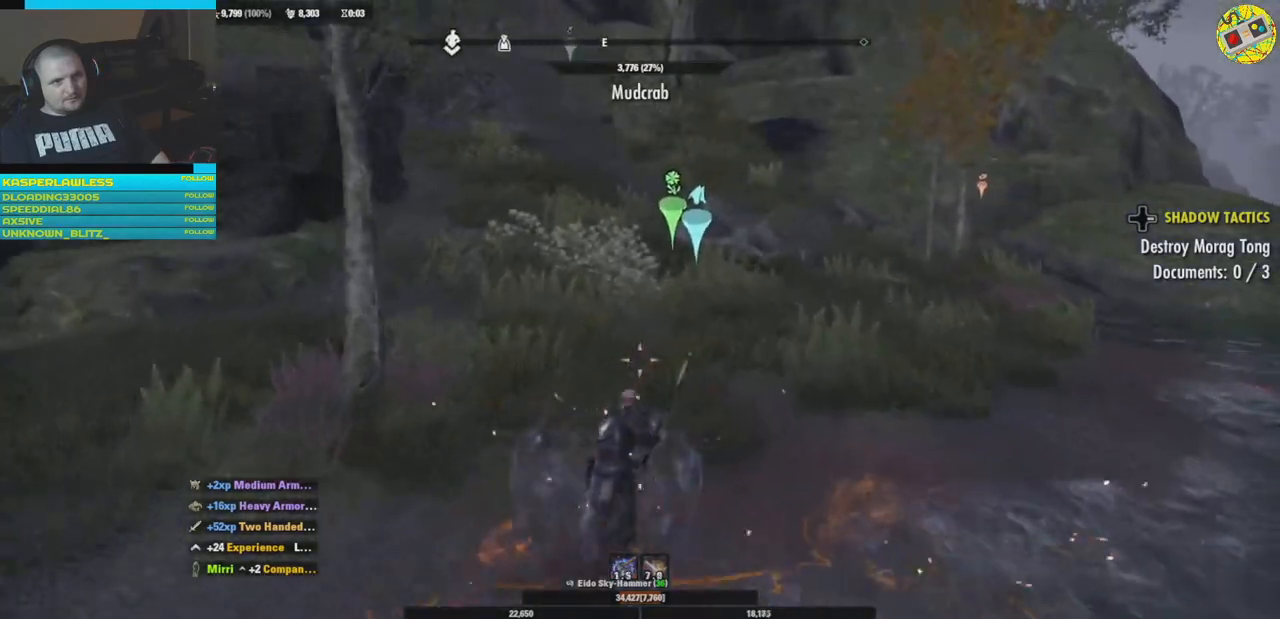
{"buttons": [], "left_stick": "up", "right_stick": "center", "events": []}
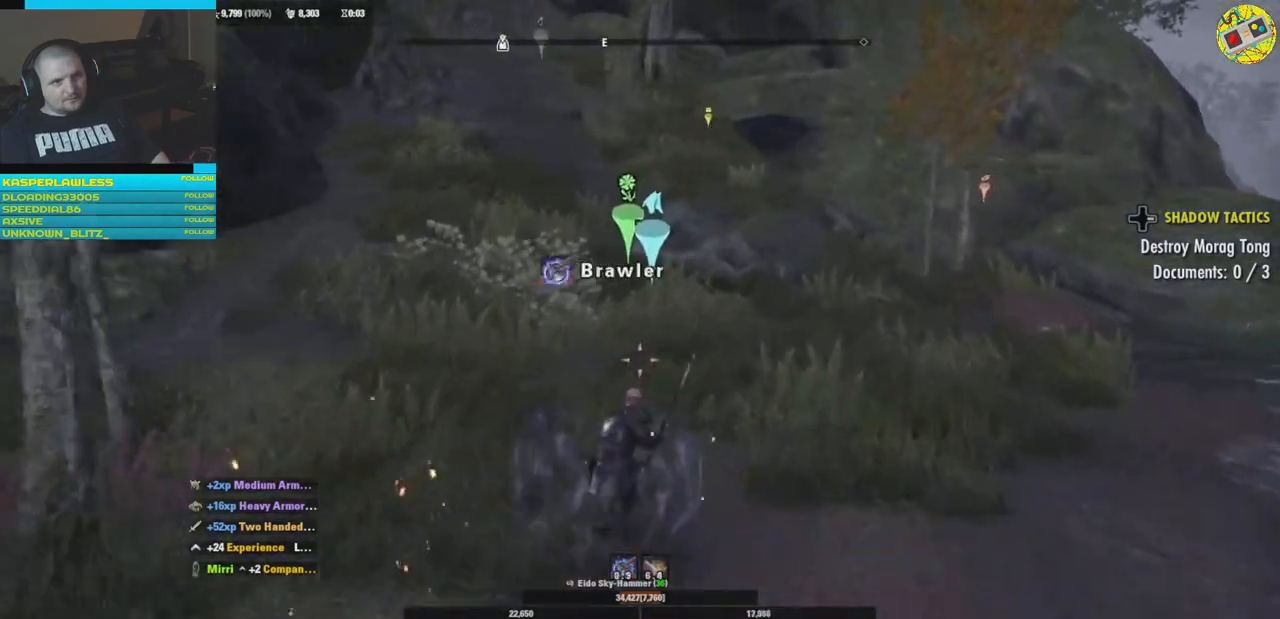
{"buttons": [], "left_stick": "up", "right_stick": "left", "events": [[467, "right_stick", "left"]]}
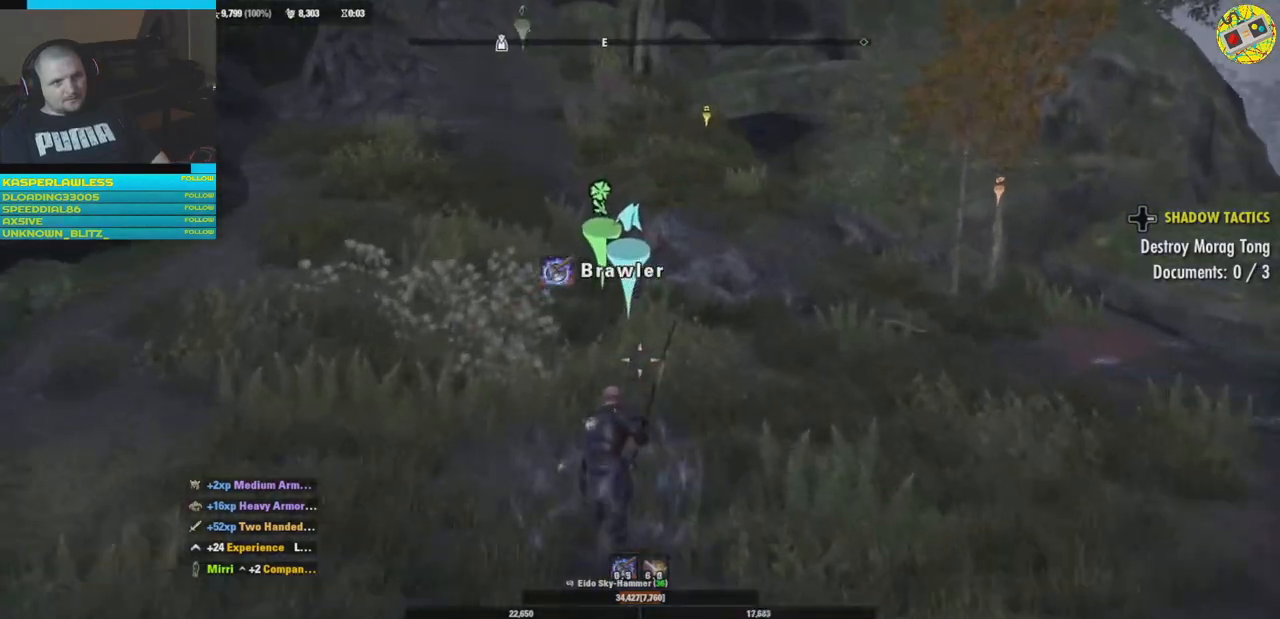
{"buttons": [], "left_stick": "up", "right_stick": "center", "events": [[151, "right_stick", "center"]]}
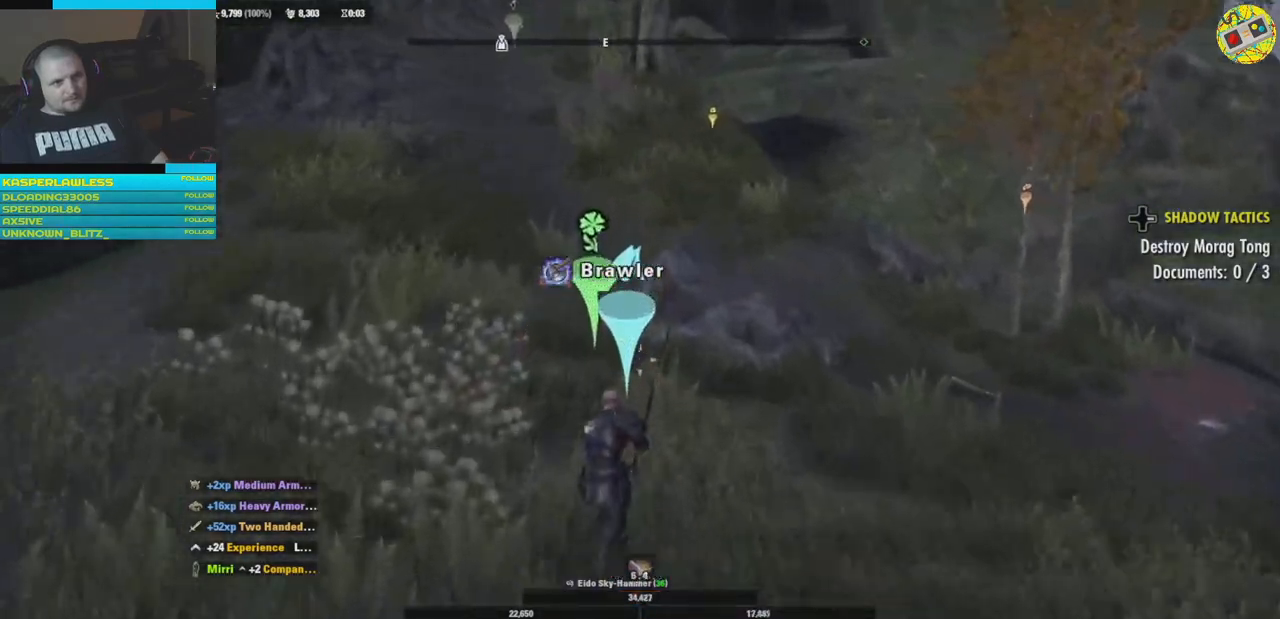
{"buttons": [], "left_stick": "up", "right_stick": "center", "events": []}
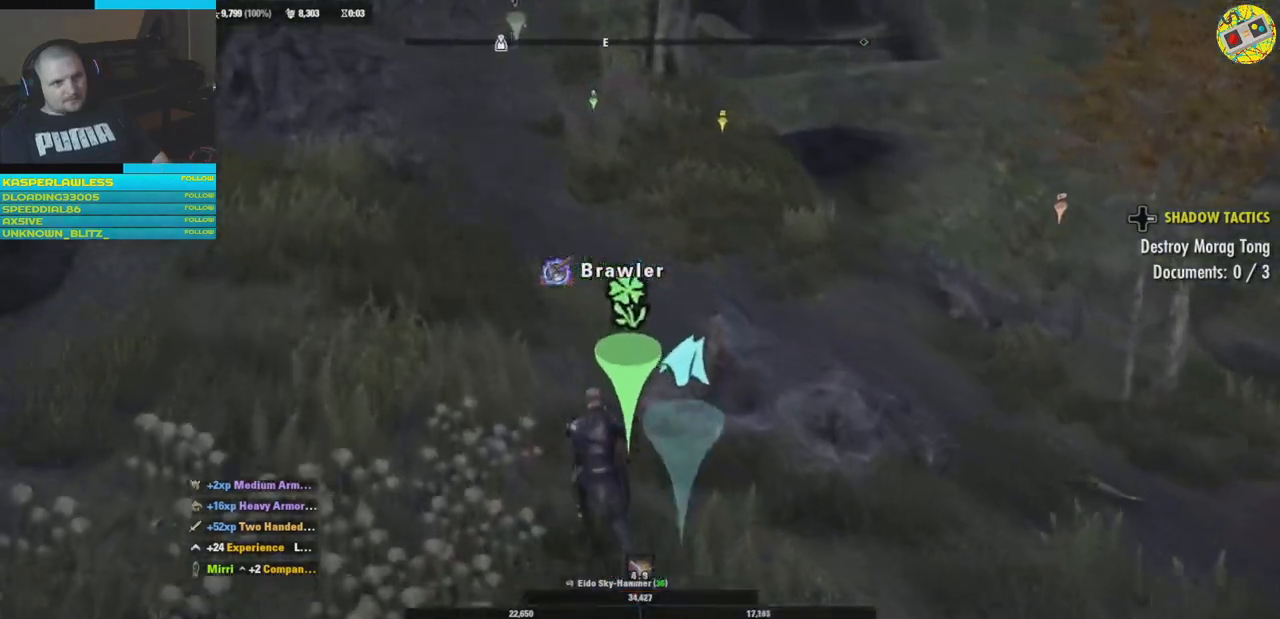
{"buttons": [], "left_stick": "up", "right_stick": "center", "events": []}
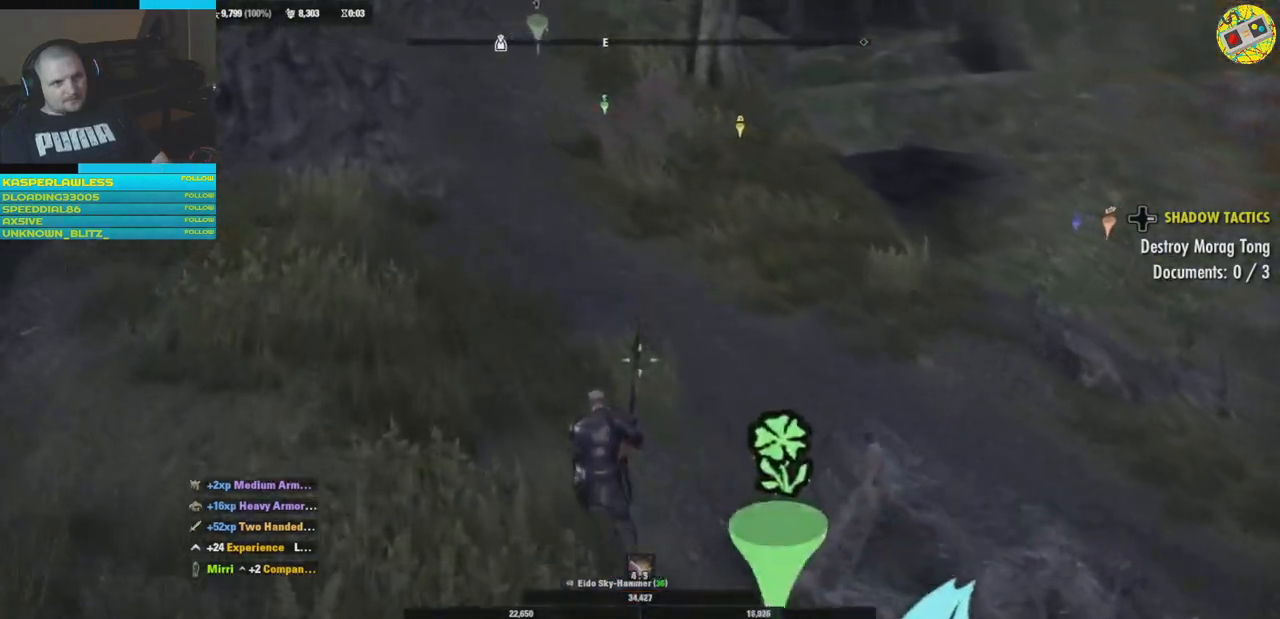
{"buttons": [], "left_stick": "up", "right_stick": "down-right", "events": [[83, "right_stick", "right"], [183, "right_stick", "down-right"]]}